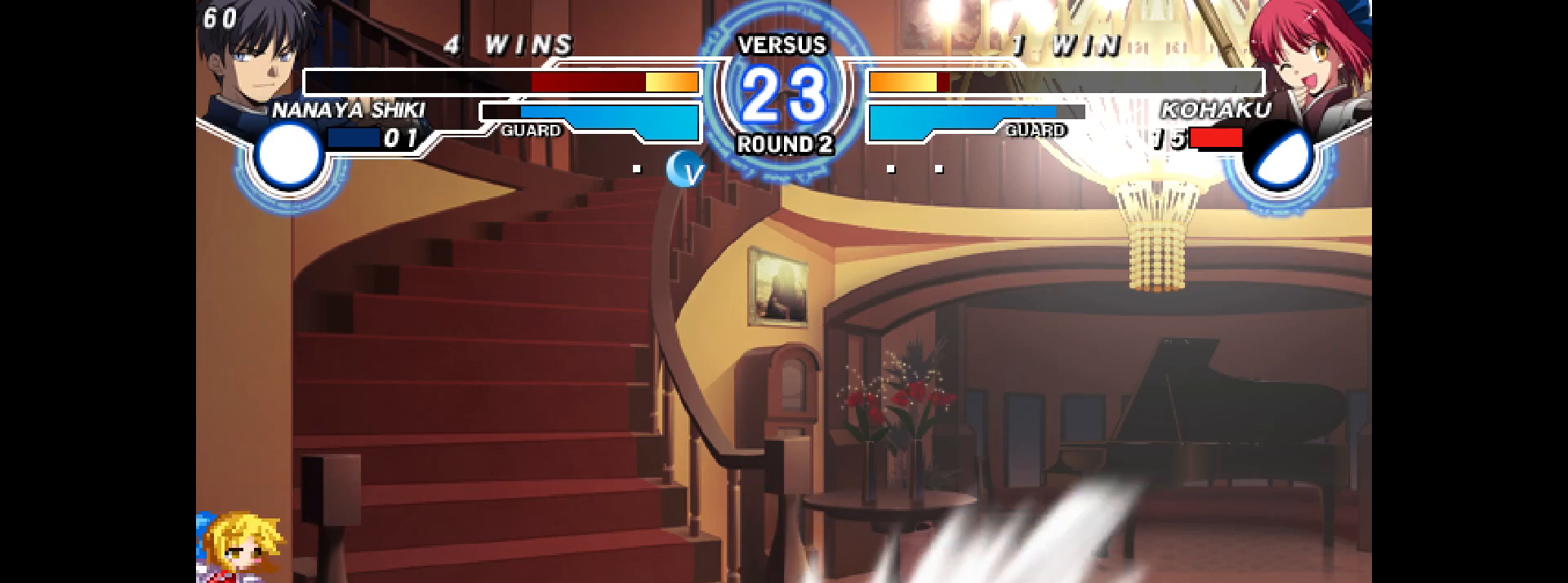
Gameplay with a controller (arcade stick); each line is a JSON object with the inputs held at the frame after it. "events" lists button and stick changes between this image and that frame as [ms after this image, input, new state], when the widget could be followed in between. Not read: HOME L3 R3 other_buttons.
{"buttons": ["DPAD_DOWN", "DPAD_LEFT"], "events": []}
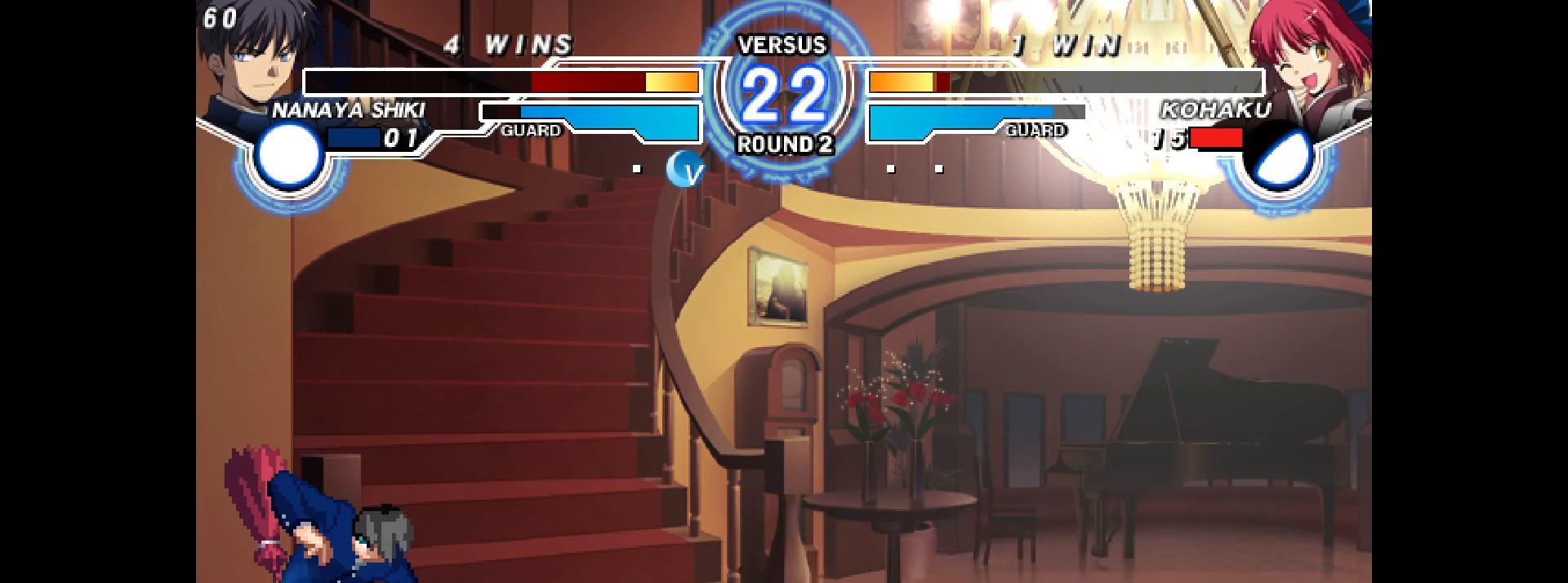
{"buttons": [], "events": [[283, "DPAD_DOWN", "up"], [300, "DPAD_LEFT", "up"]]}
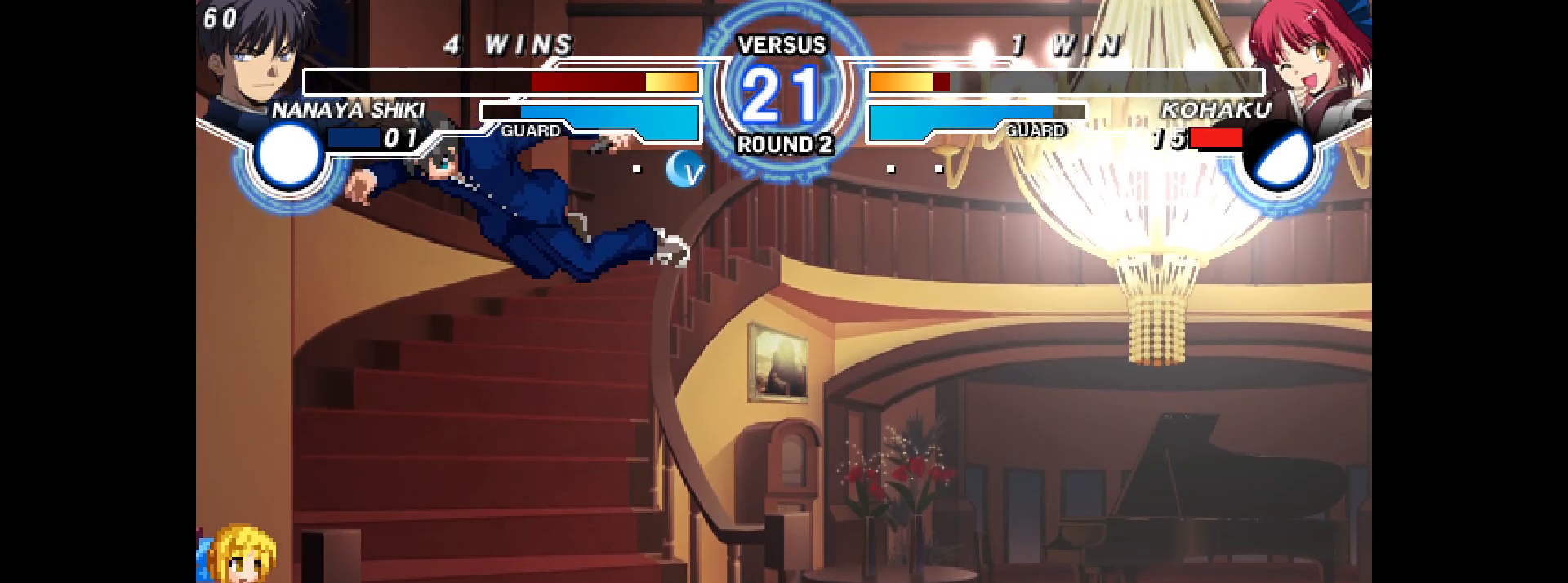
{"buttons": [], "events": [[150, "CIRCLE", "down"], [217, "CIRCLE", "up"], [267, "DPAD_DOWN", "down"], [333, "CIRCLE", "down"], [383, "CIRCLE", "up"], [450, "DPAD_DOWN", "up"], [467, "SQUARE", "down"], [500, "SQUARE", "up"]]}
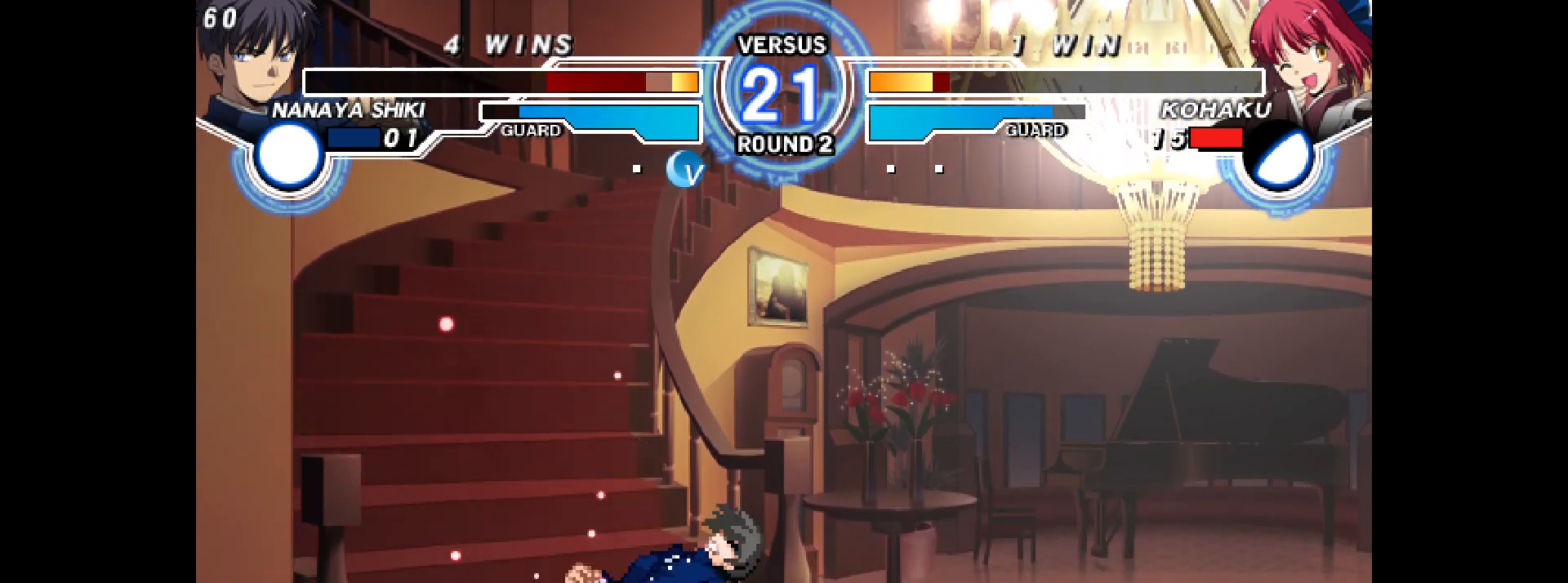
{"buttons": [], "events": [[17, "DPAD_RIGHT", "down"], [117, "DPAD_DOWN", "down"], [117, "DPAD_RIGHT", "up"], [183, "DPAD_RIGHT", "down"], [233, "L2", "down"], [250, "DPAD_DOWN", "up"], [267, "SQUARE", "down"], [283, "SQUARE", "up"], [317, "DPAD_RIGHT", "up"], [317, "L2", "up"]]}
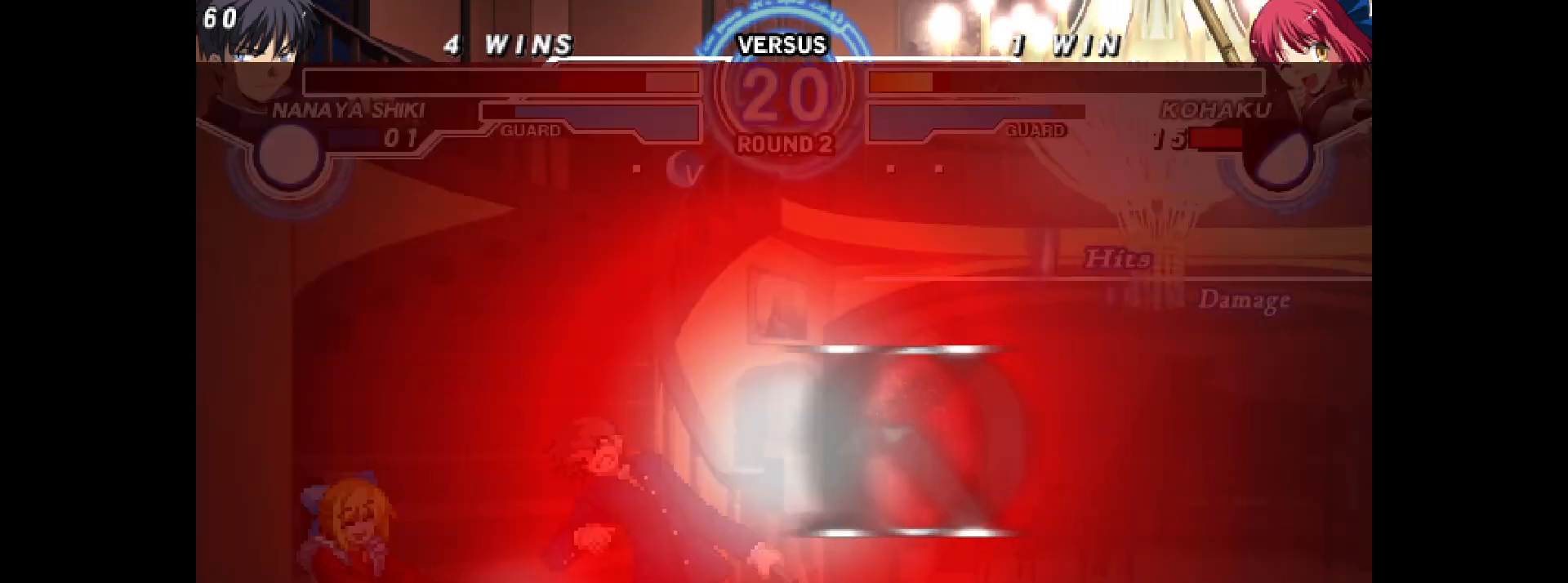
{"buttons": [], "events": [[50, "DPAD_RIGHT", "down"], [67, "DPAD_UP", "down"], [117, "R2", "down"], [133, "R2", "up"], [150, "DPAD_RIGHT", "up"], [150, "DPAD_UP", "up"]]}
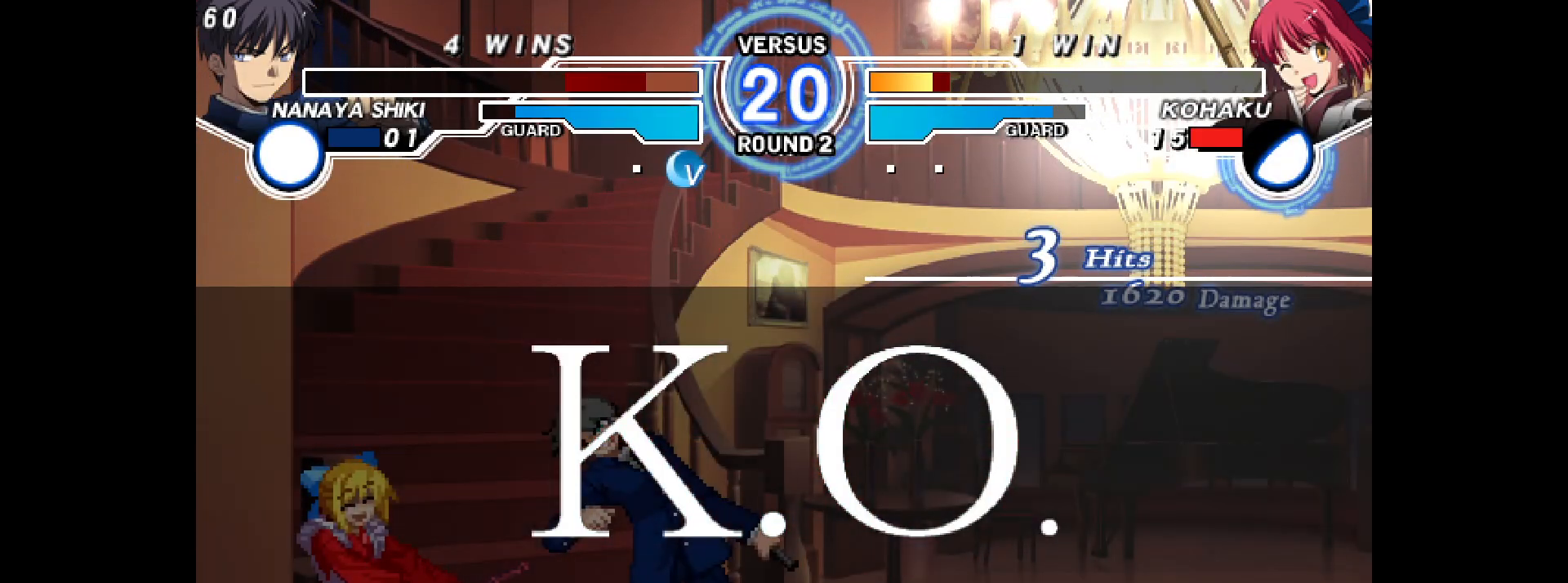
{"buttons": []}
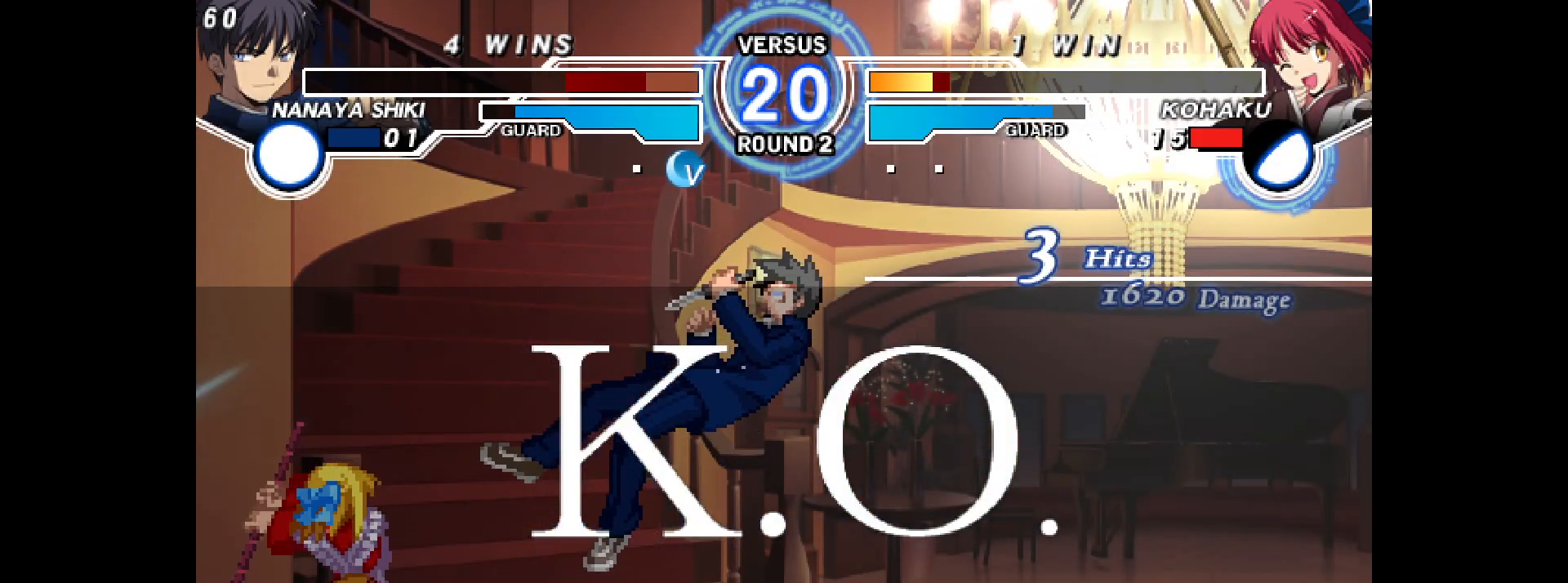
{"buttons": [], "events": []}
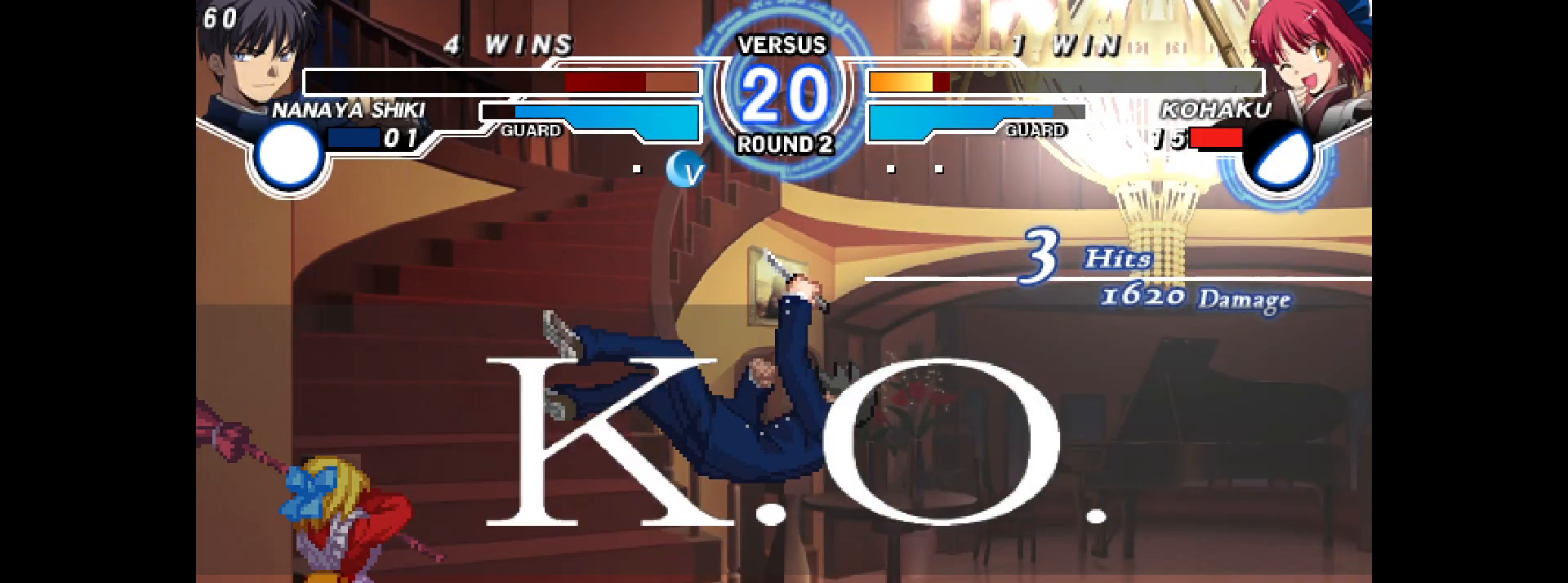
{"buttons": [], "events": []}
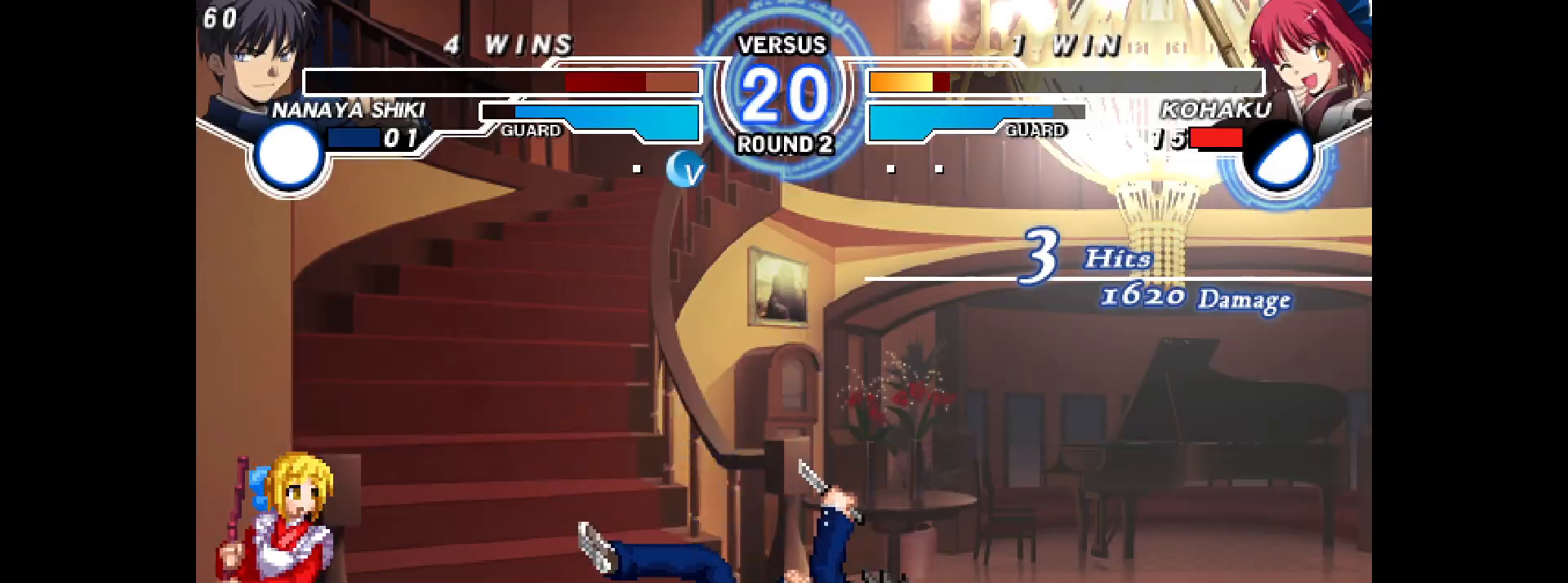
{"buttons": ["L2"]}
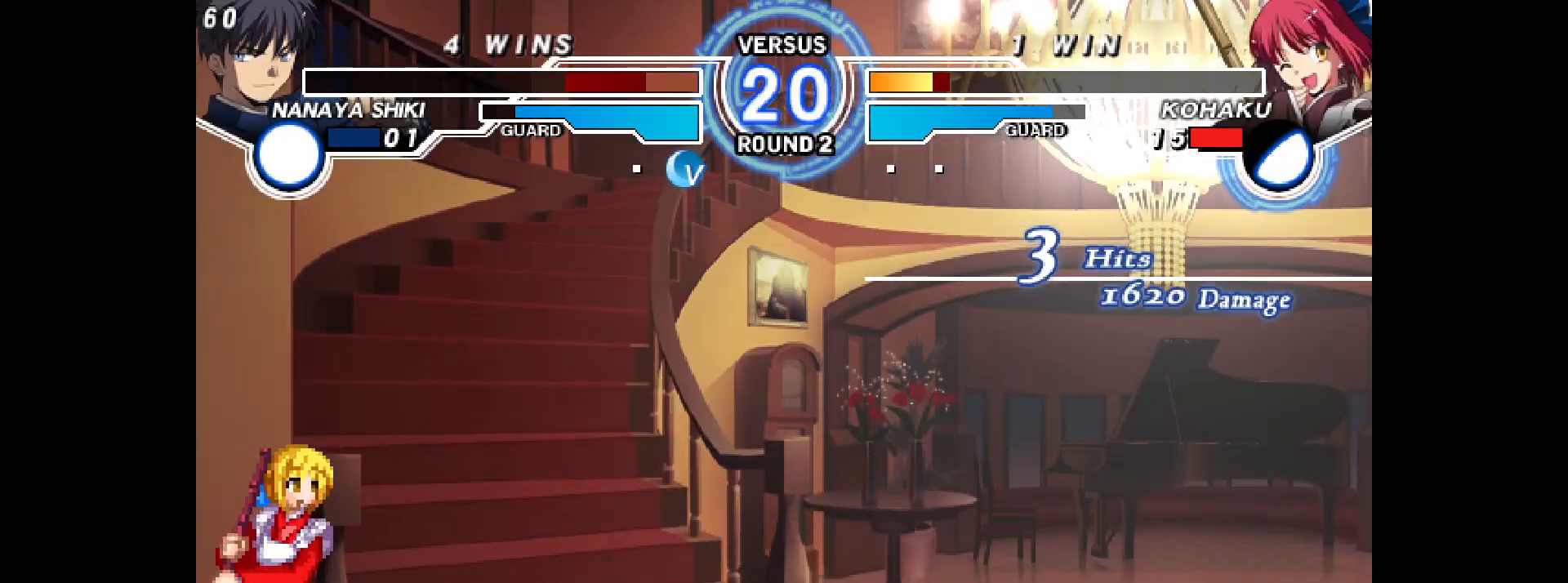
{"buttons": [], "events": [[50, "L2", "up"], [133, "L2", "down"], [217, "L2", "up"]]}
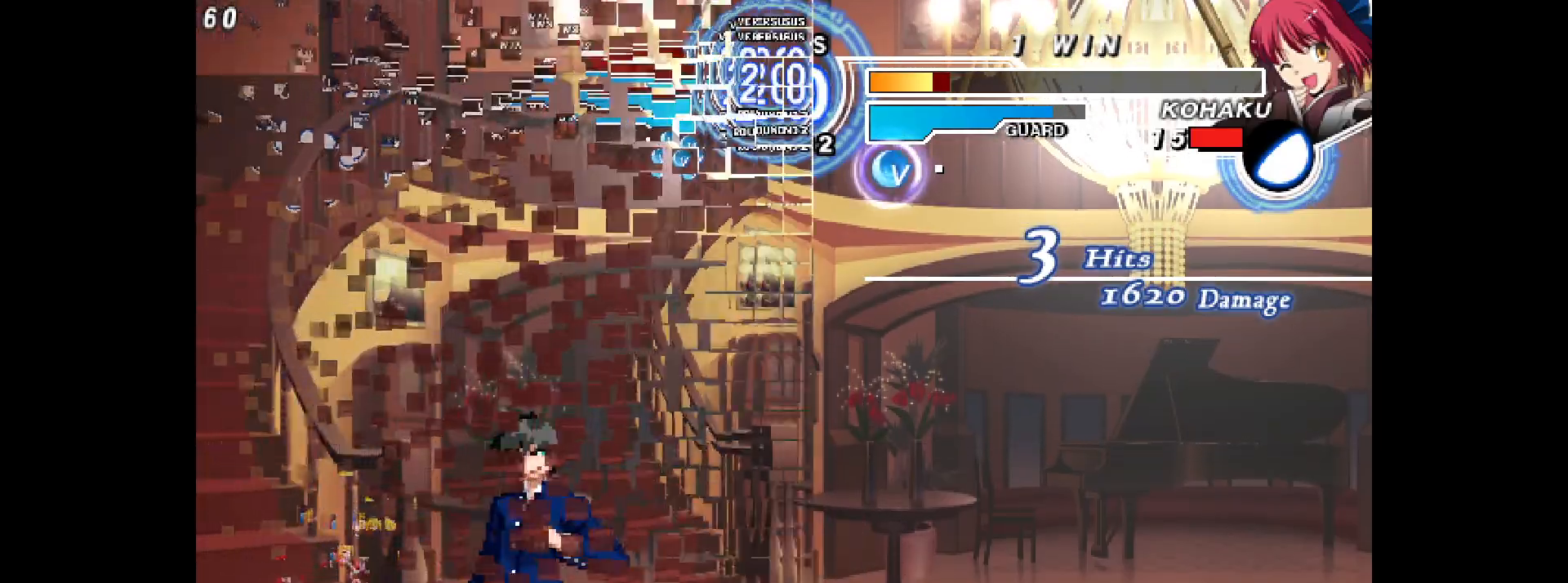
{"buttons": [], "events": [[283, "DPAD_LEFT", "down"], [350, "R1", "down"], [417, "R1", "up"], [433, "DPAD_LEFT", "up"]]}
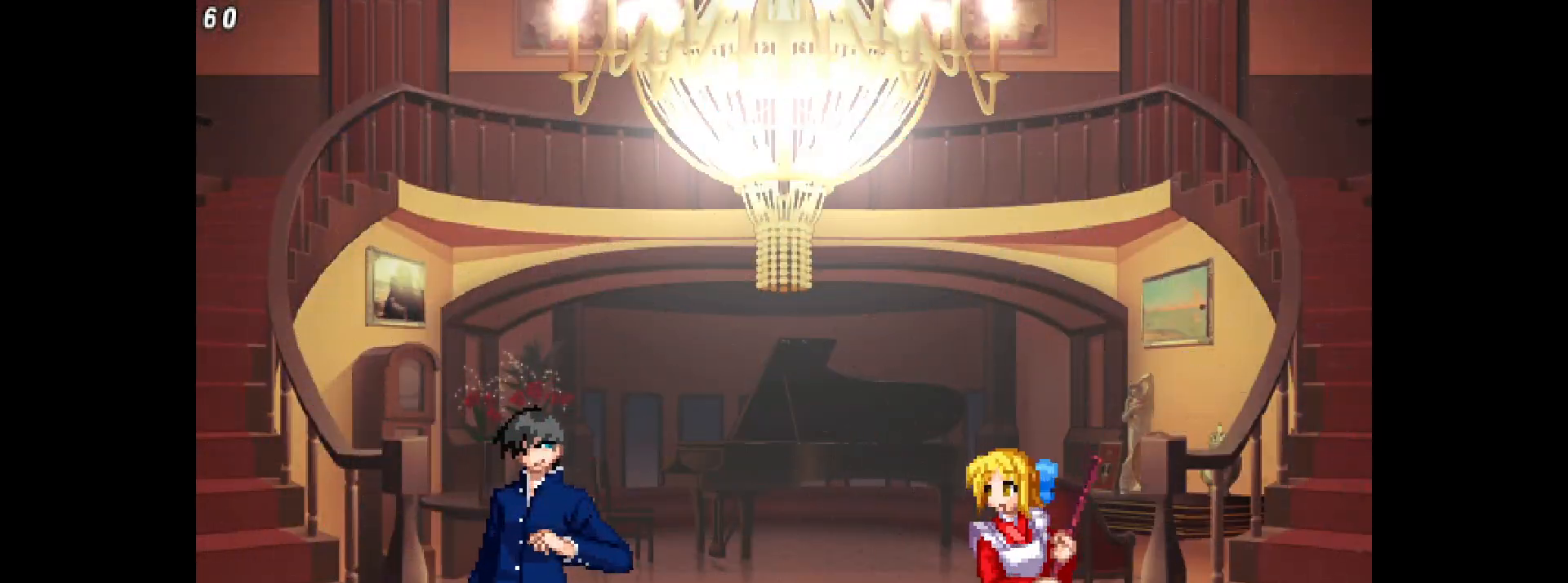
{"buttons": [], "events": []}
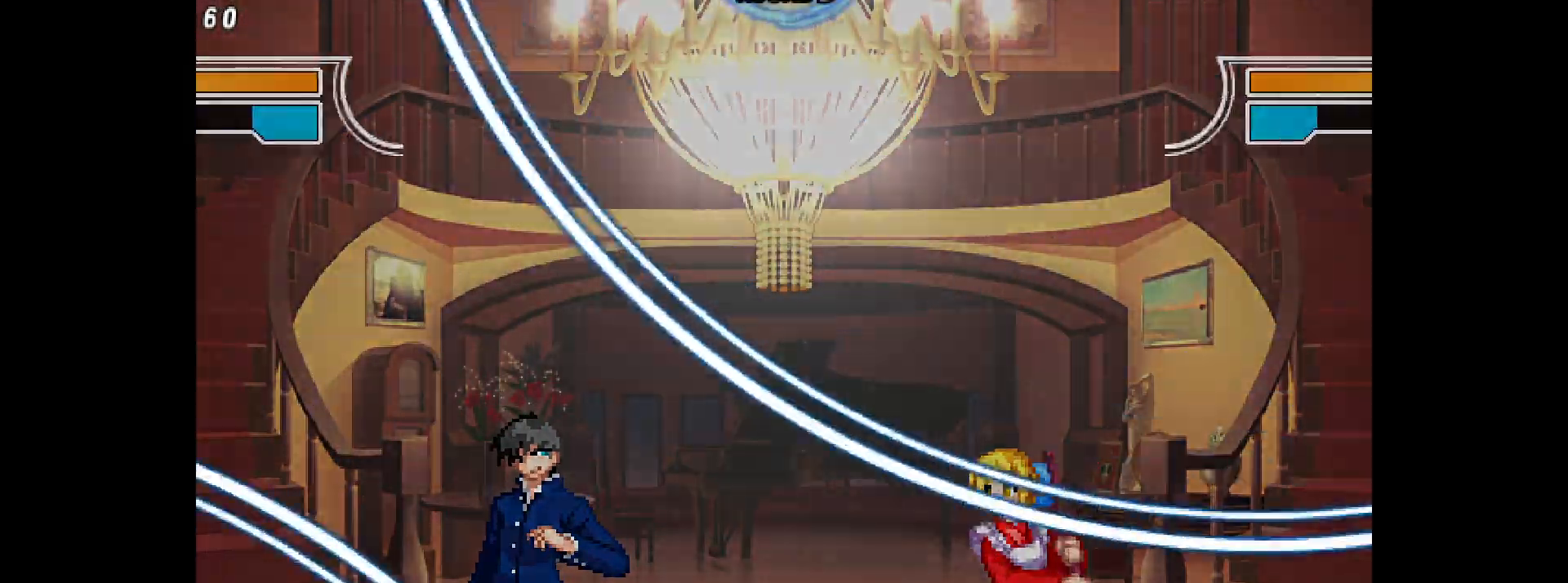
{"buttons": [], "events": [[183, "DPAD_LEFT", "down"], [267, "R1", "down"], [367, "DPAD_LEFT", "up"], [367, "R1", "up"]]}
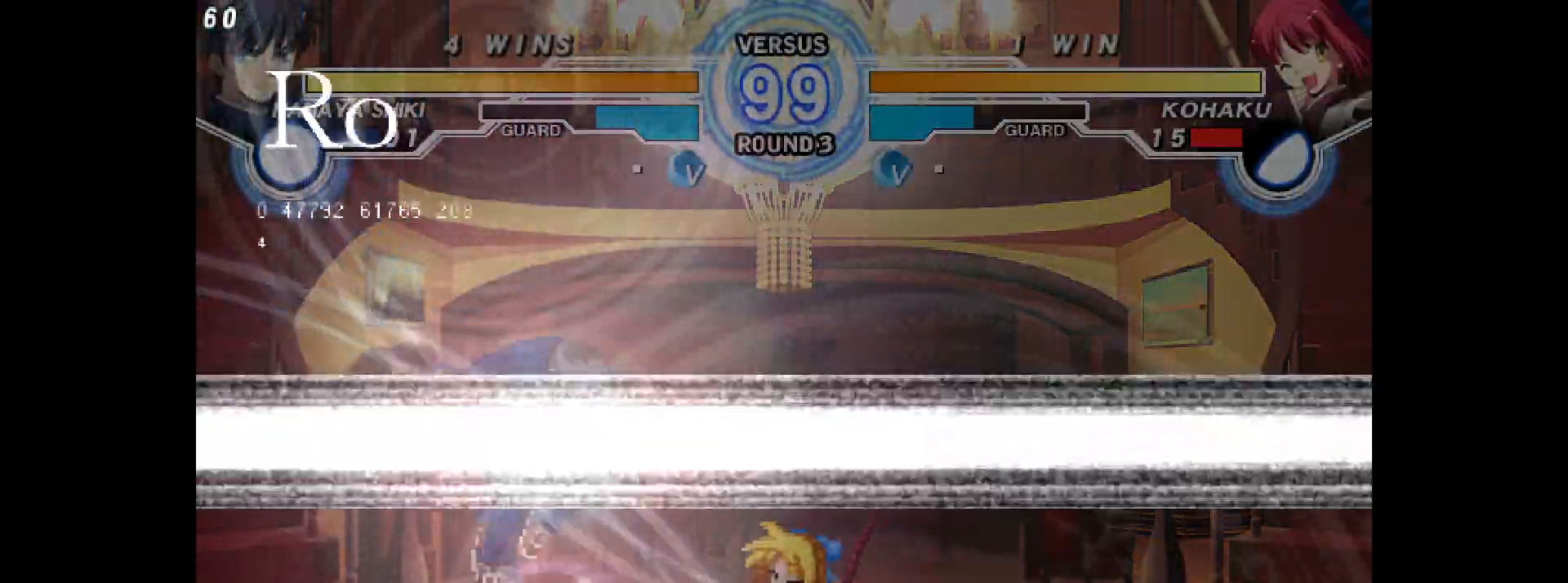
{"buttons": ["DPAD_RIGHT"], "events": [[67, "DPAD_UP", "down"], [183, "DPAD_UP", "up"], [217, "DPAD_RIGHT", "down"]]}
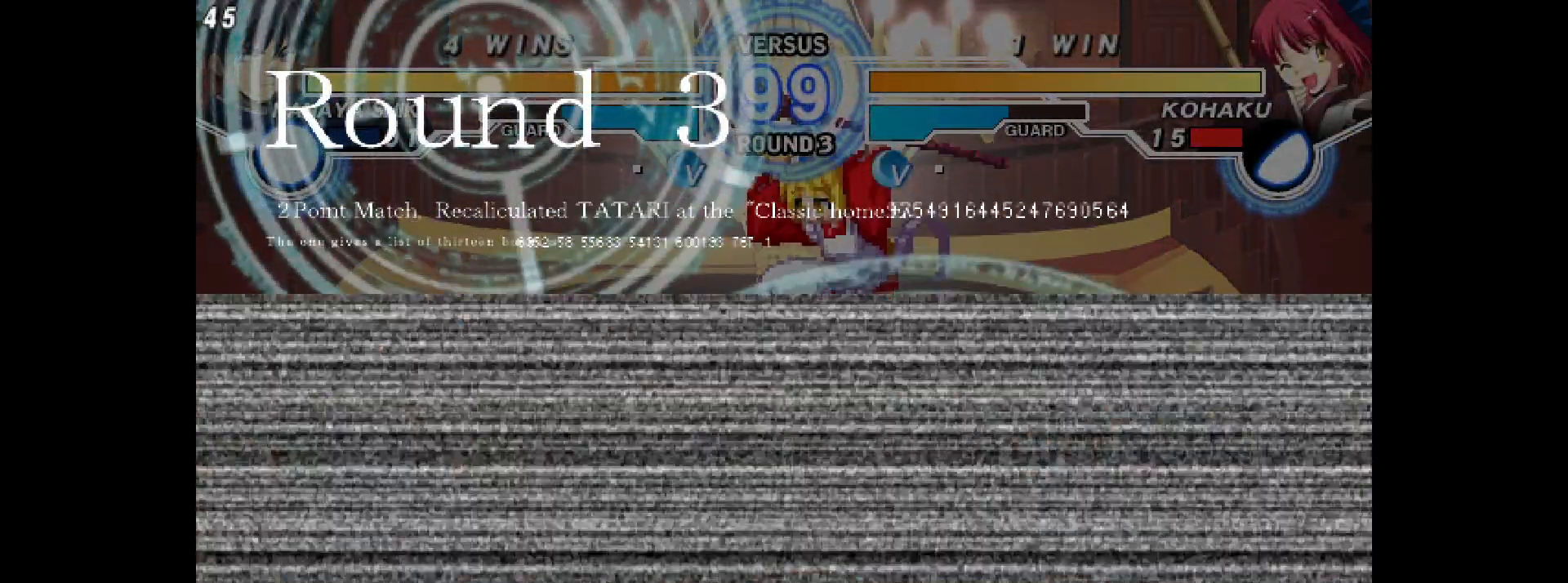
{"buttons": ["DPAD_RIGHT"], "events": []}
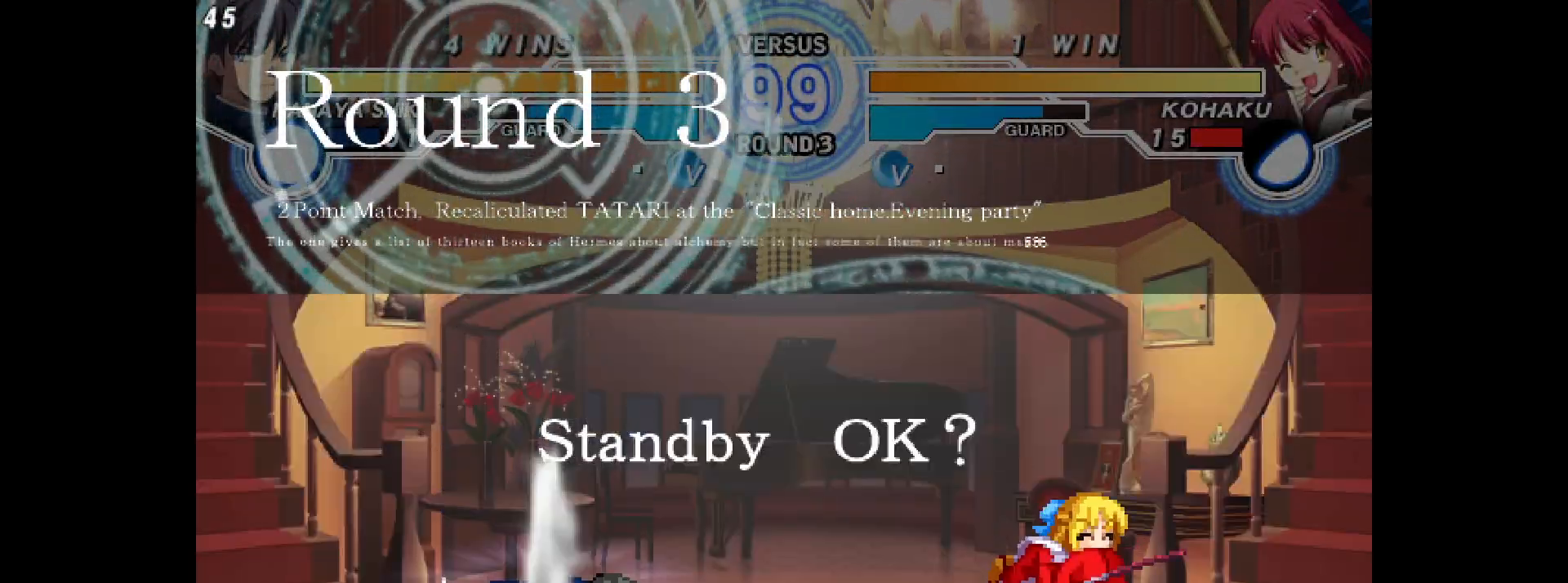
{"buttons": ["DPAD_UP", "DPAD_LEFT"], "events": [[67, "DPAD_LEFT", "down"], [67, "DPAD_RIGHT", "up"], [117, "R1", "down"], [183, "R1", "up"], [200, "DPAD_LEFT", "up"], [400, "DPAD_UP", "down"], [483, "DPAD_LEFT", "down"]]}
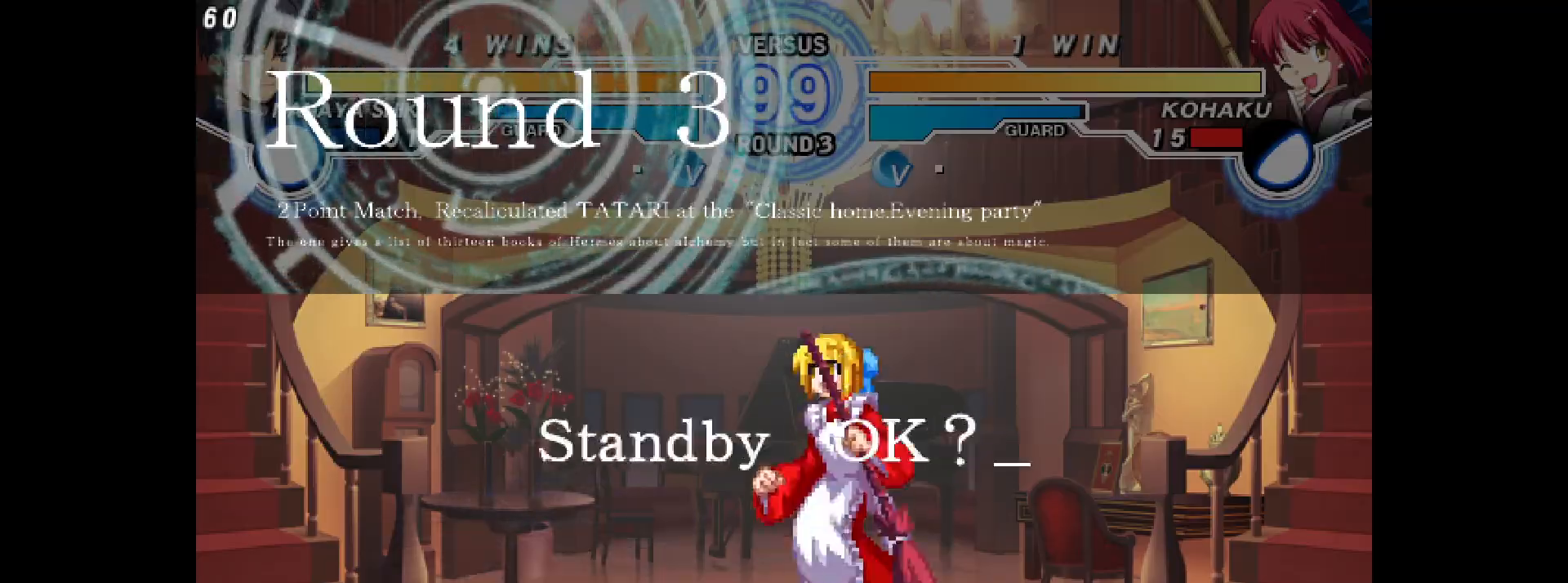
{"buttons": ["DPAD_RIGHT"], "events": [[33, "DPAD_UP", "up"], [433, "DPAD_LEFT", "up"], [500, "DPAD_RIGHT", "down"]]}
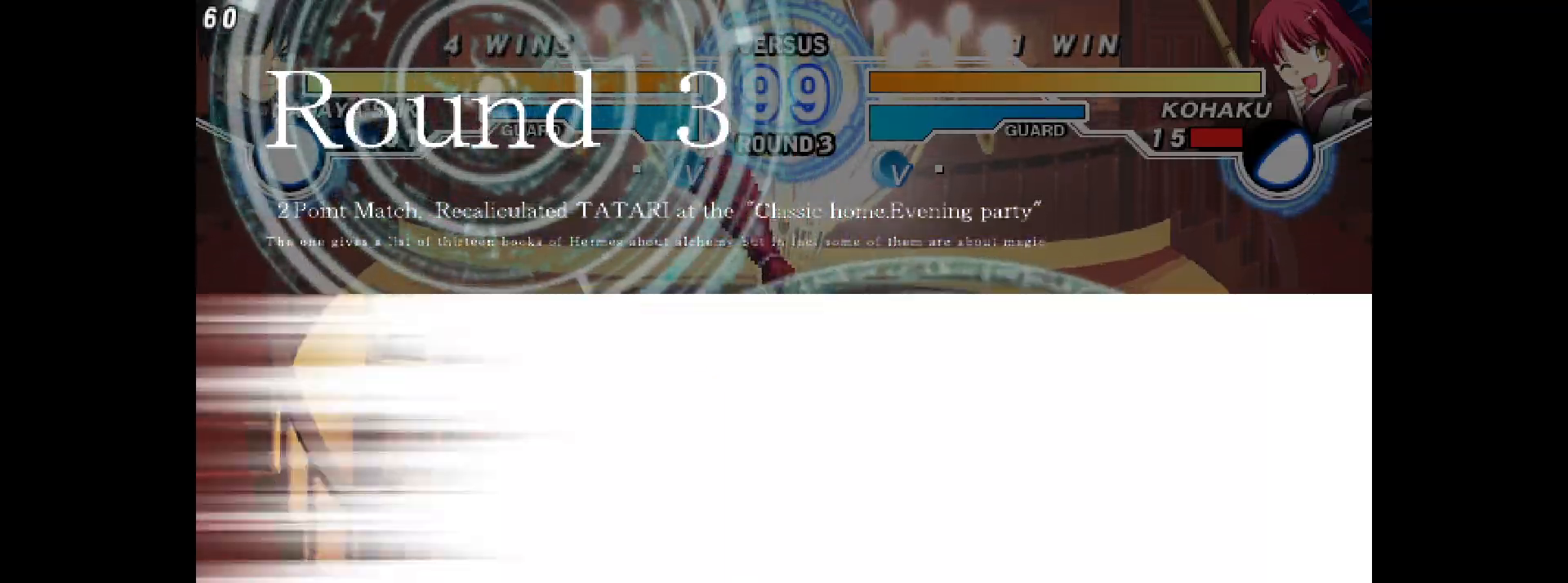
{"buttons": ["DPAD_LEFT"], "events": [[417, "DPAD_RIGHT", "up"], [433, "DPAD_LEFT", "down"]]}
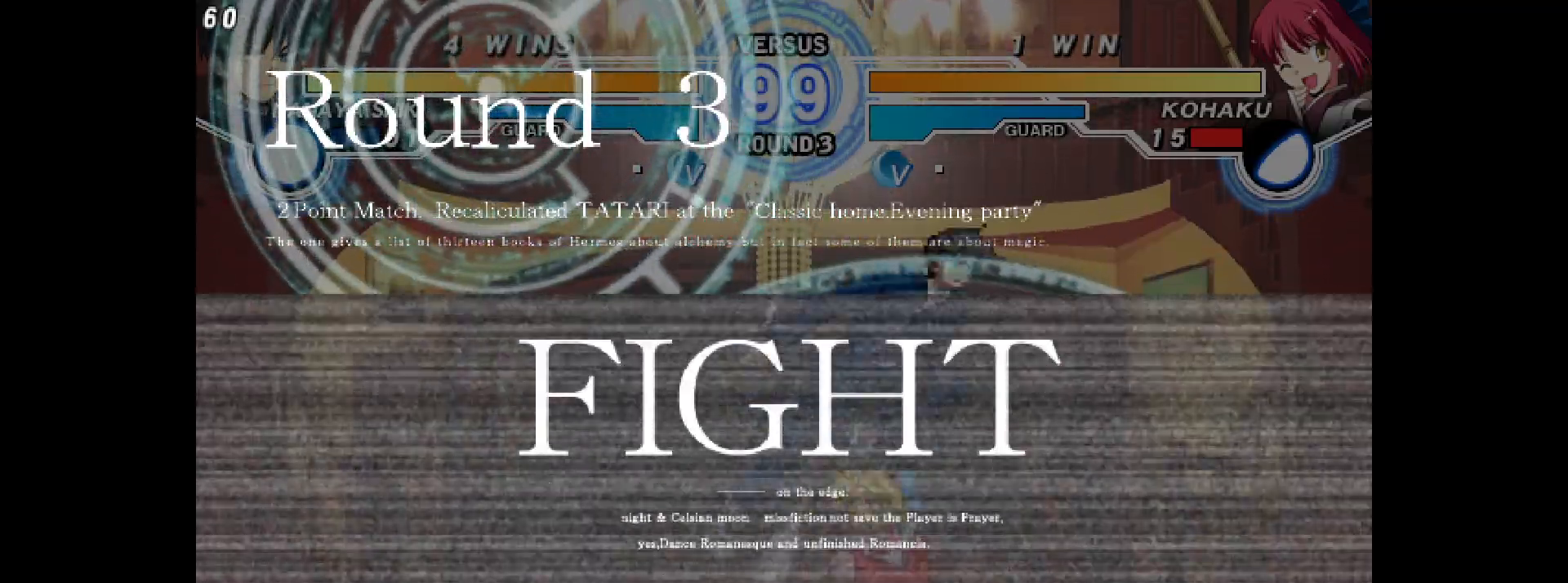
{"buttons": ["DPAD_UP", "DPAD_RIGHT"], "events": [[233, "DPAD_UP", "down"], [367, "DPAD_UP", "up"], [400, "DPAD_LEFT", "up"], [450, "DPAD_DOWN", "down"], [500, "DPAD_DOWN", "up"], [500, "DPAD_RIGHT", "down"], [500, "DPAD_UP", "down"]]}
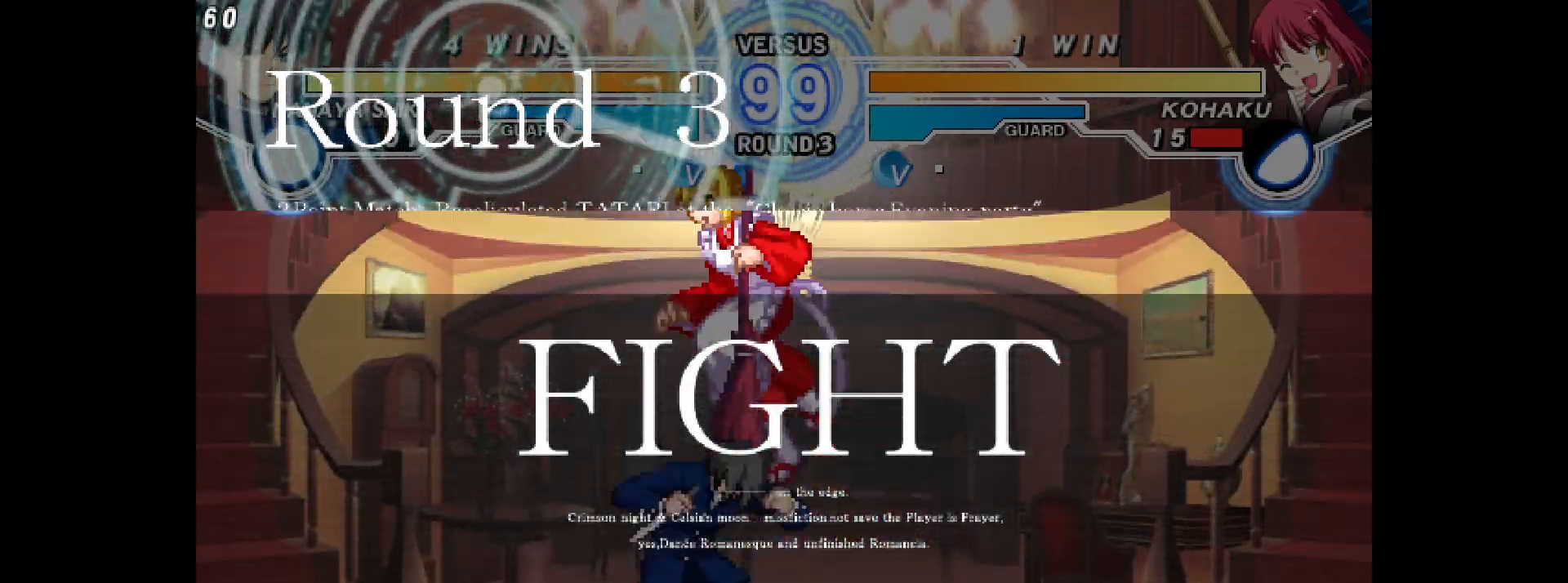
{"buttons": ["DPAD_RIGHT"], "events": [[267, "DPAD_UP", "up"]]}
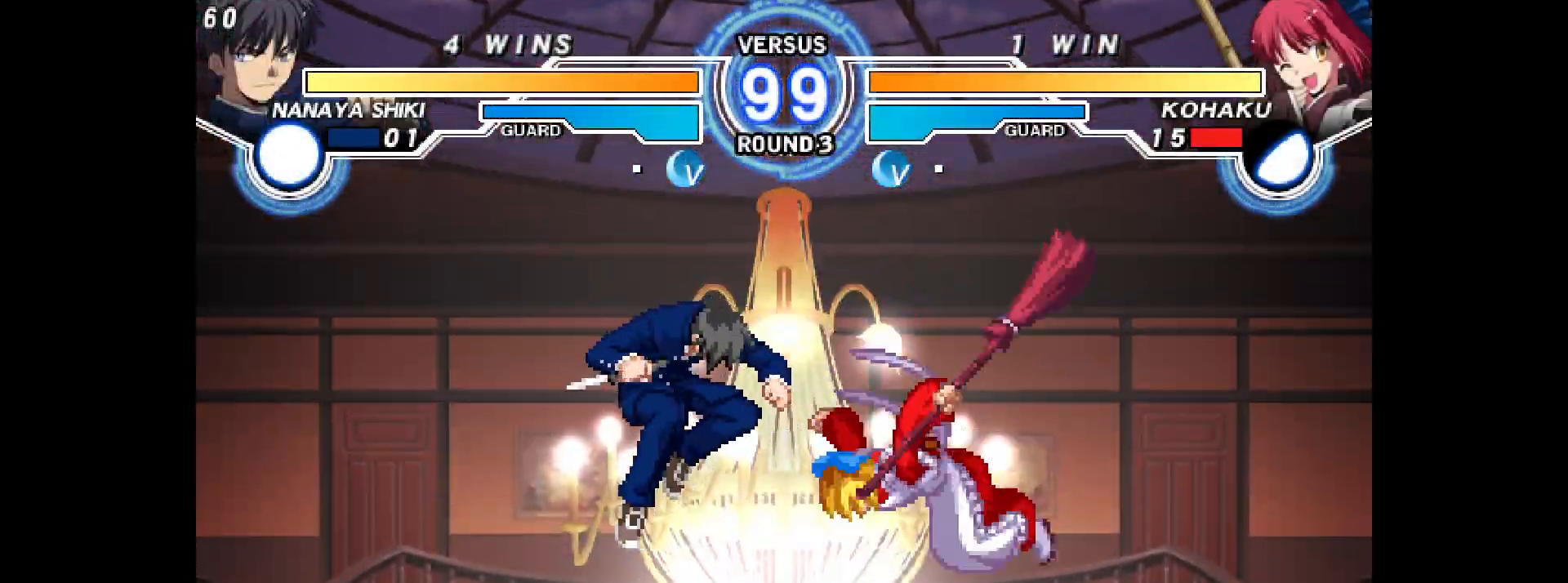
{"buttons": ["DPAD_RIGHT"], "events": []}
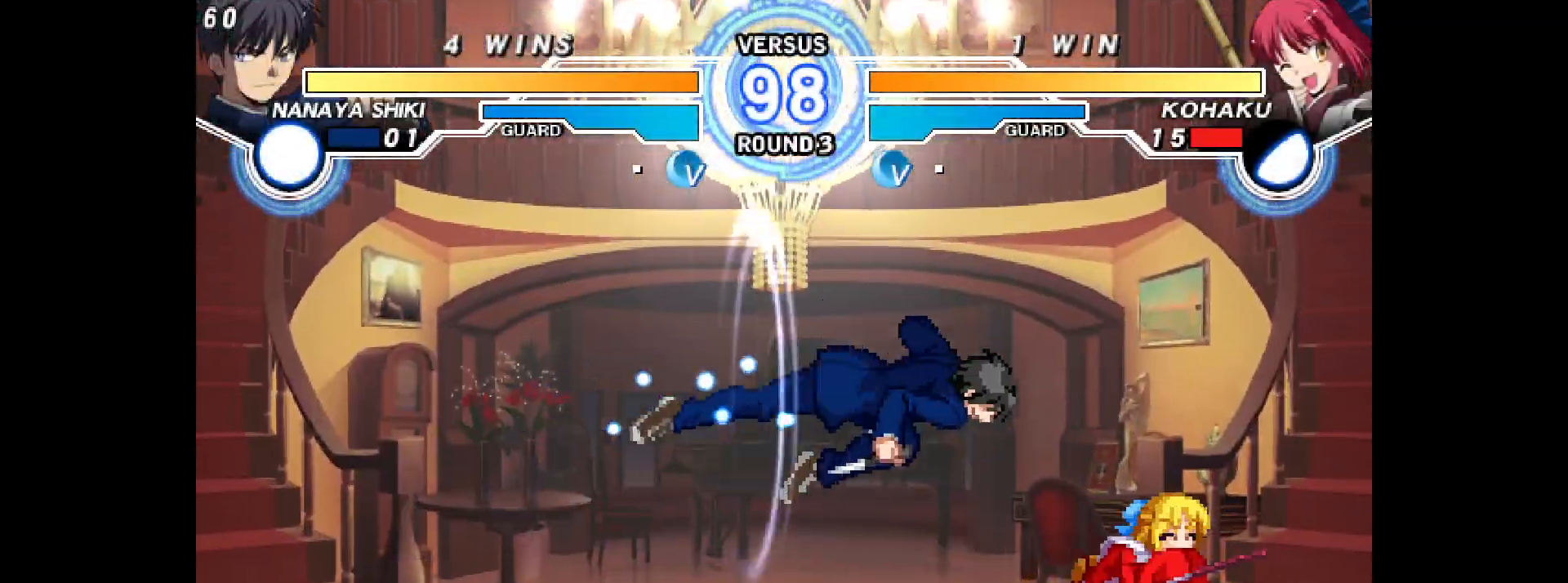
{"buttons": ["DPAD_DOWN", "DPAD_RIGHT"], "events": [[350, "DPAD_DOWN", "down"], [483, "SQUARE", "down"], [500, "SQUARE", "up"]]}
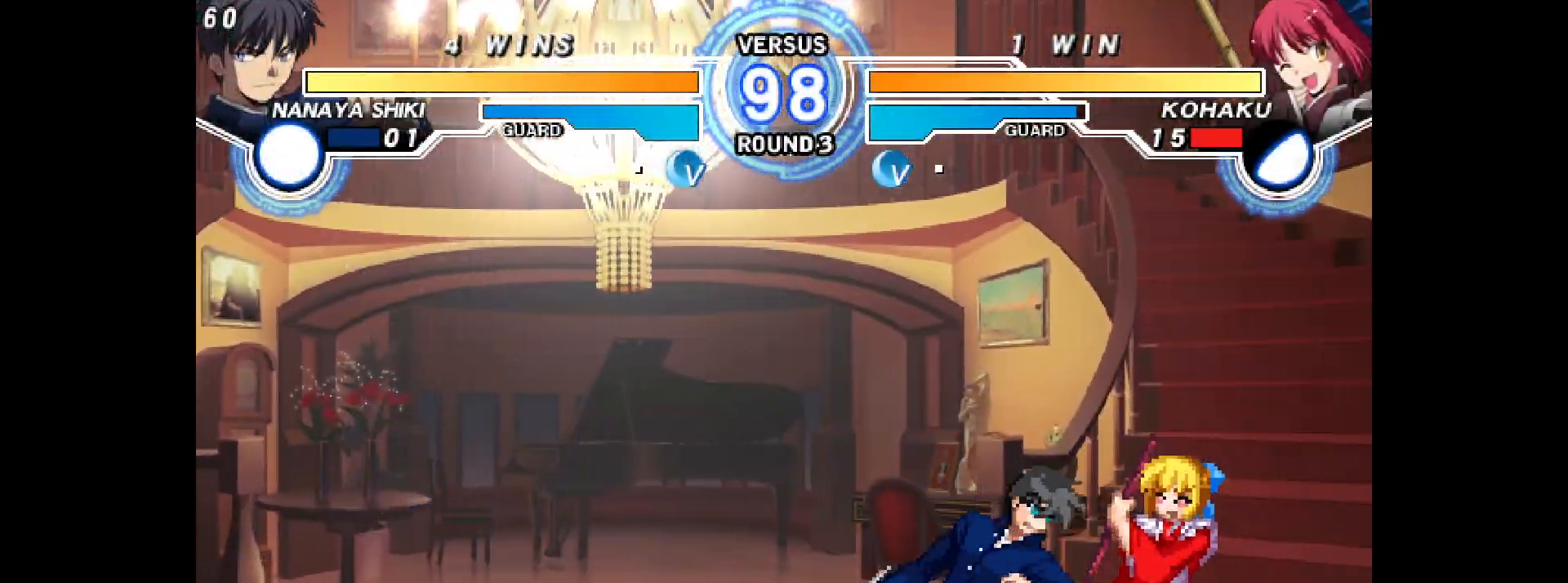
{"buttons": ["DPAD_DOWN", "DPAD_RIGHT"], "events": [[50, "DPAD_UP", "down"], [67, "DPAD_UP", "up"], [383, "DPAD_UP", "down"], [400, "DPAD_UP", "up"]]}
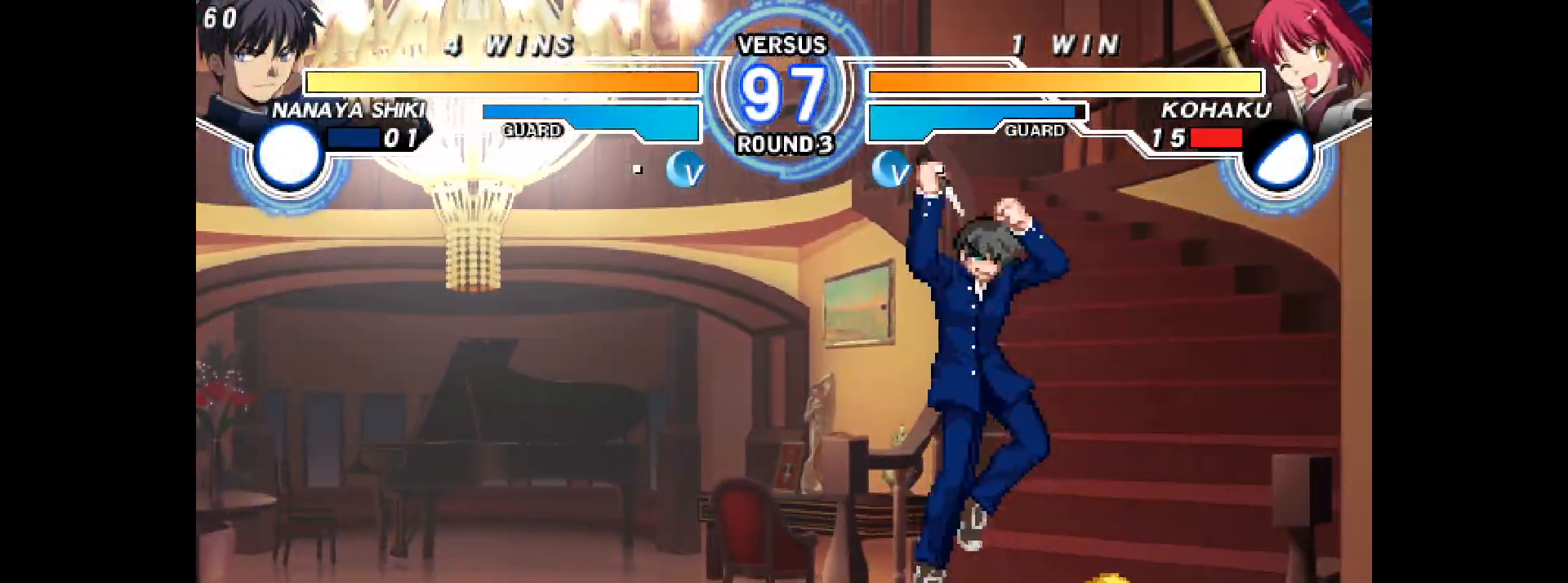
{"buttons": ["DPAD_DOWN", "DPAD_RIGHT"], "events": [[33, "DPAD_DOWN", "up"], [33, "DPAD_UP", "down"], [133, "DPAD_DOWN", "down"], [133, "DPAD_UP", "up"], [400, "CIRCLE", "down"], [467, "CIRCLE", "up"]]}
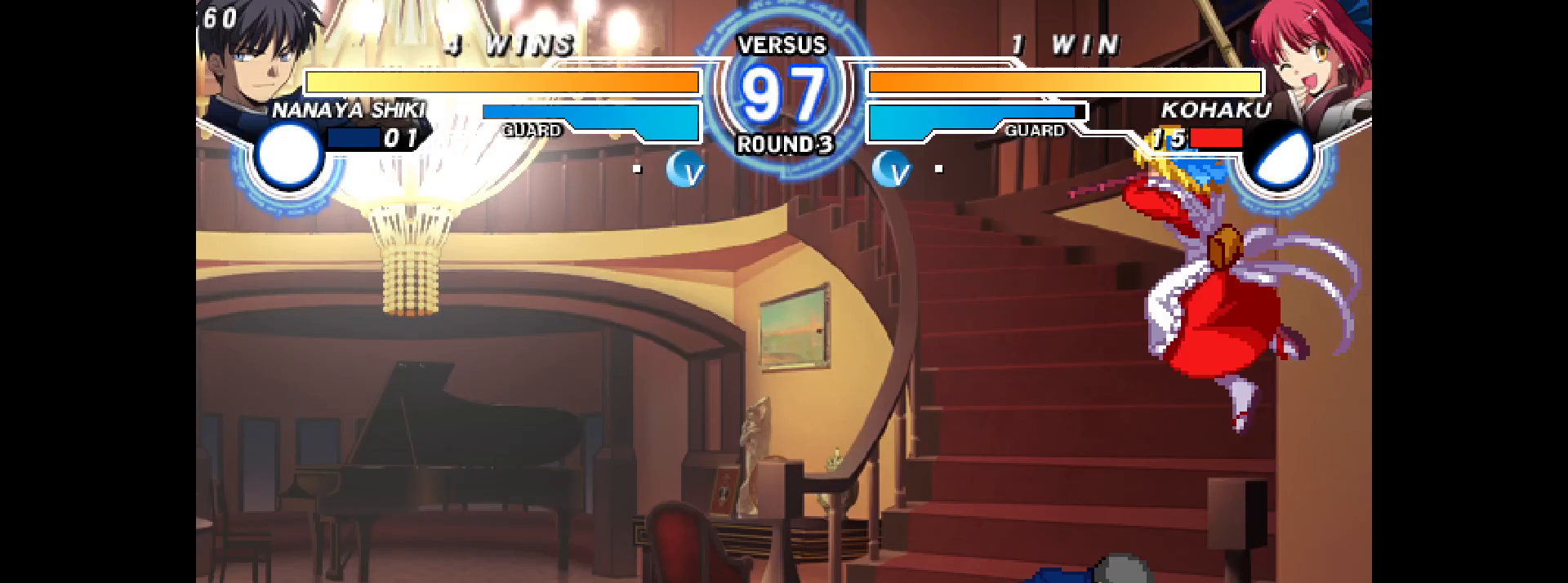
{"buttons": ["DPAD_DOWN", "DPAD_RIGHT"]}
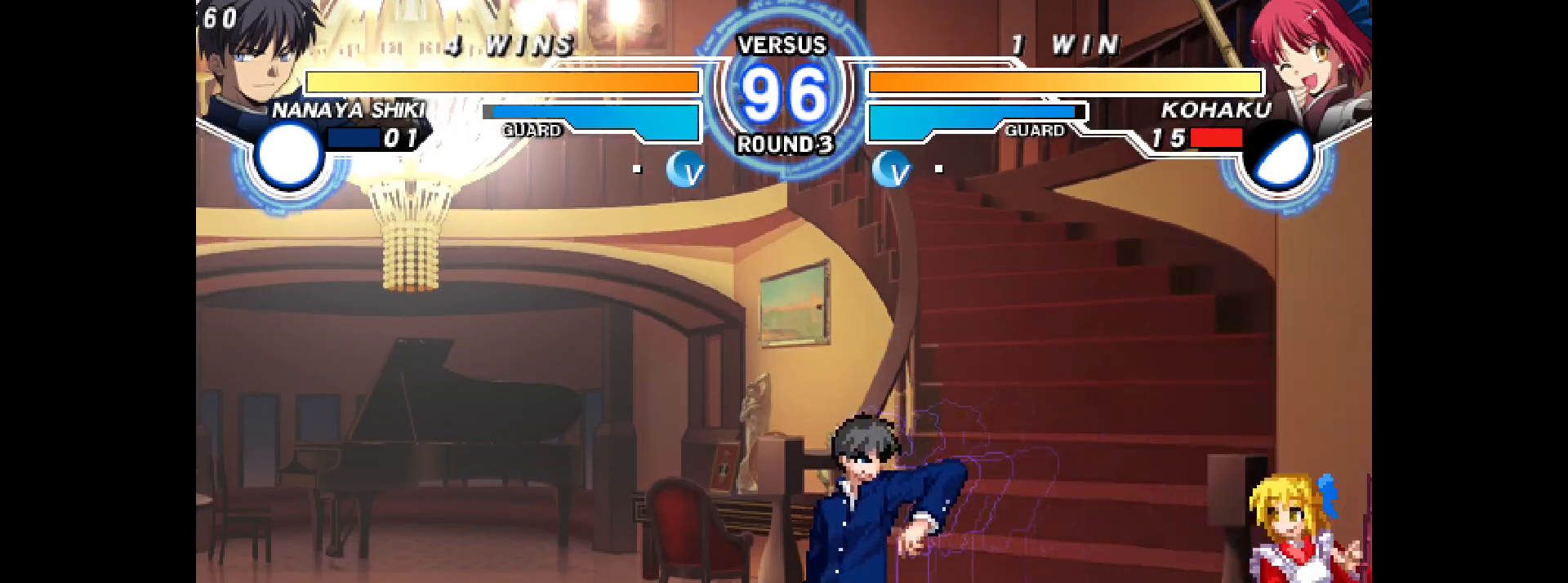
{"buttons": [], "events": [[33, "CIRCLE", "down"], [67, "CIRCLE", "up"], [250, "L2", "down"], [300, "L2", "up"], [433, "DPAD_DOWN", "up"], [467, "DPAD_RIGHT", "up"]]}
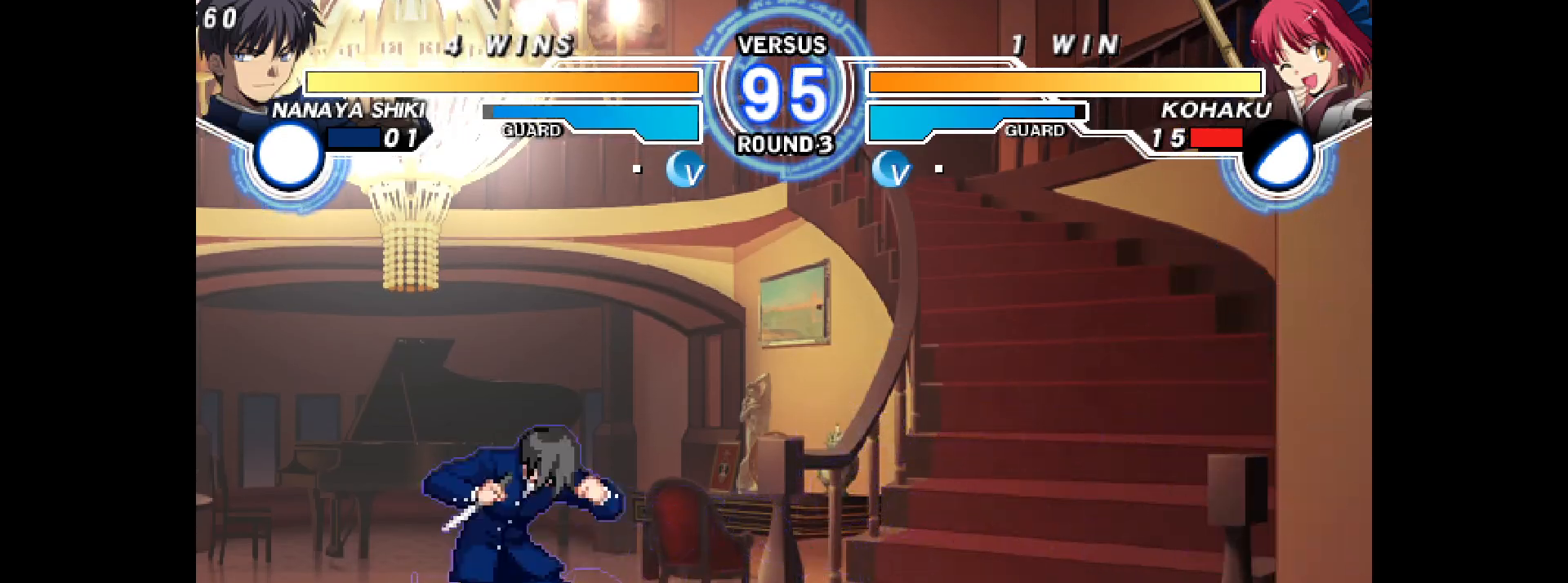
{"buttons": ["TRIANGLE", "DPAD_RIGHT"], "events": [[133, "DPAD_LEFT", "down"], [367, "DPAD_LEFT", "up"], [367, "DPAD_RIGHT", "down"], [467, "TRIANGLE", "down"]]}
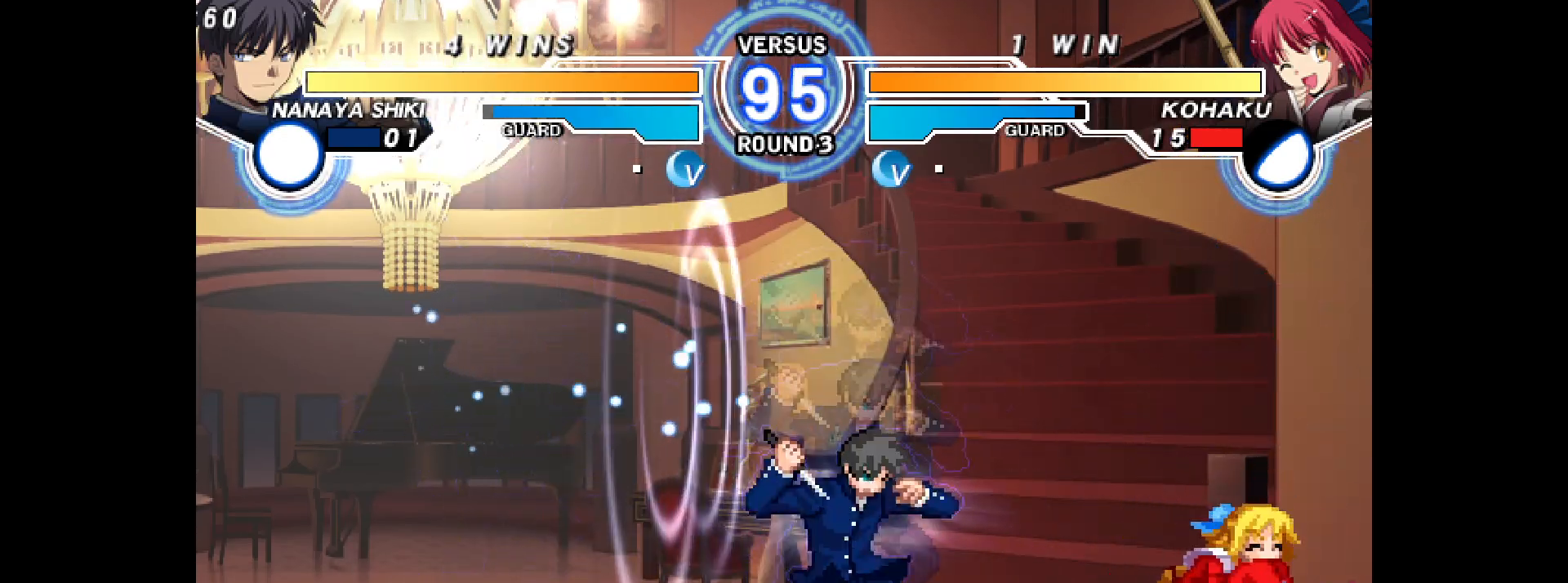
{"buttons": ["DPAD_LEFT"], "events": [[17, "TRIANGLE", "up"], [200, "DPAD_DOWN", "down"], [433, "DPAD_DOWN", "up"], [483, "DPAD_RIGHT", "up"], [500, "DPAD_LEFT", "down"]]}
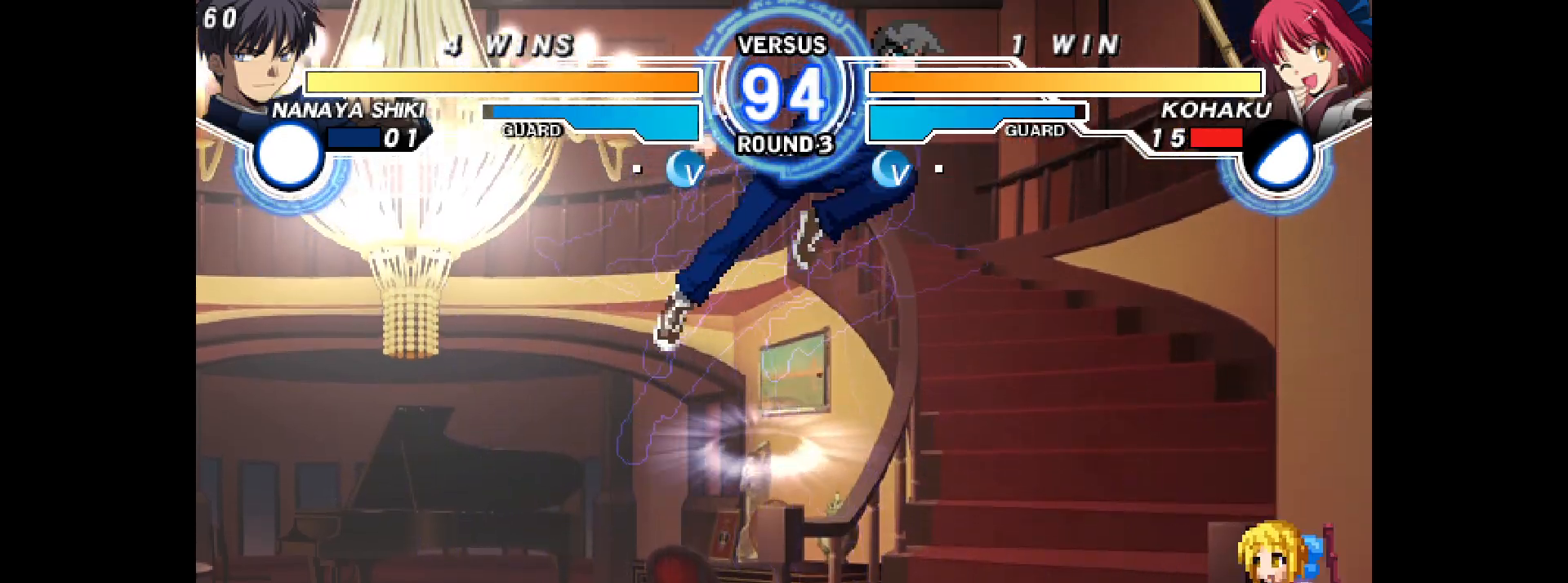
{"buttons": ["DPAD_RIGHT"], "events": [[200, "DPAD_LEFT", "up"], [200, "DPAD_RIGHT", "down"]]}
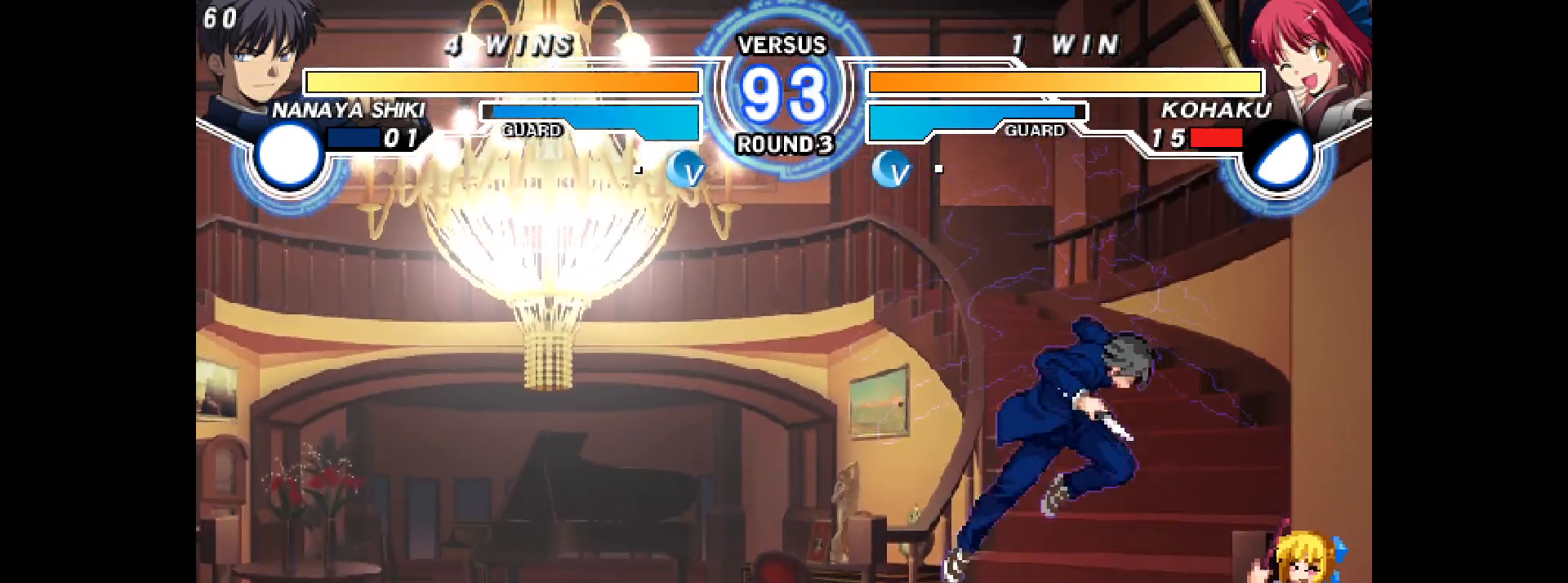
{"buttons": ["DPAD_DOWN", "DPAD_RIGHT"], "events": [[167, "DPAD_DOWN", "down"], [233, "L2", "down"], [250, "TRIANGLE", "down"], [267, "TRIANGLE", "up"], [450, "L2", "up"]]}